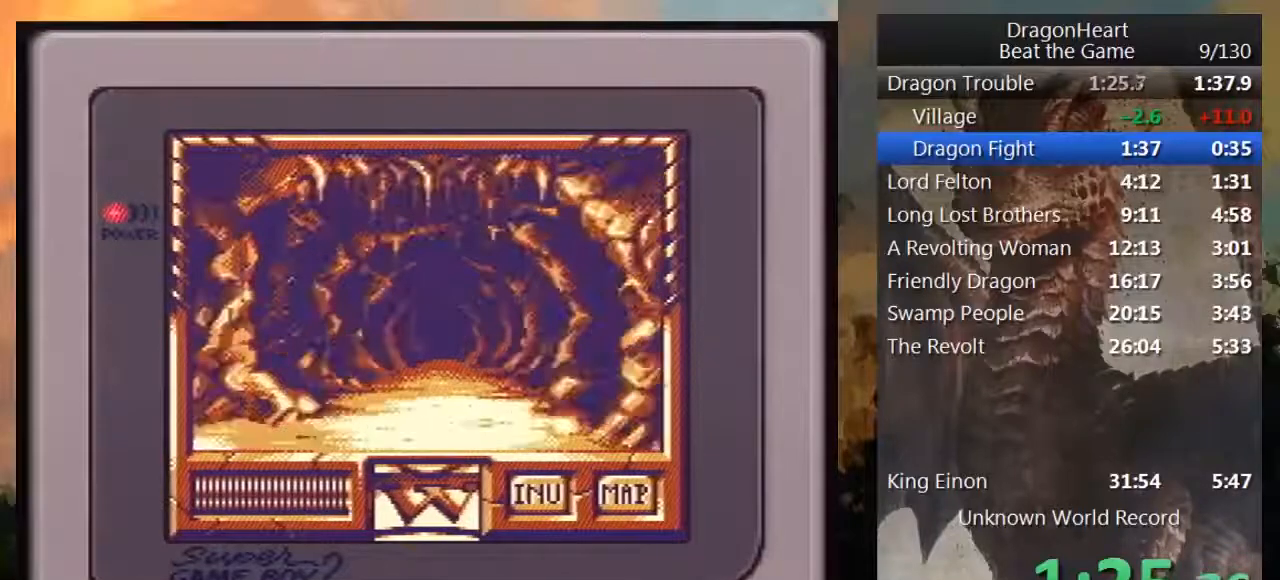
Gameplay with a controller (Nintendo layout); each line is a JSON object with the inputs held at the frame after it. "events" lists button and stick changes between this image and that frame as [ms after this image, input, new state], when the widget could be followed in between. Not read: L3 R3 START.
{"buttons": ["DPAD_LEFT"], "events": [[233, "DPAD_DOWN", "up"], [367, "DPAD_LEFT", "down"]]}
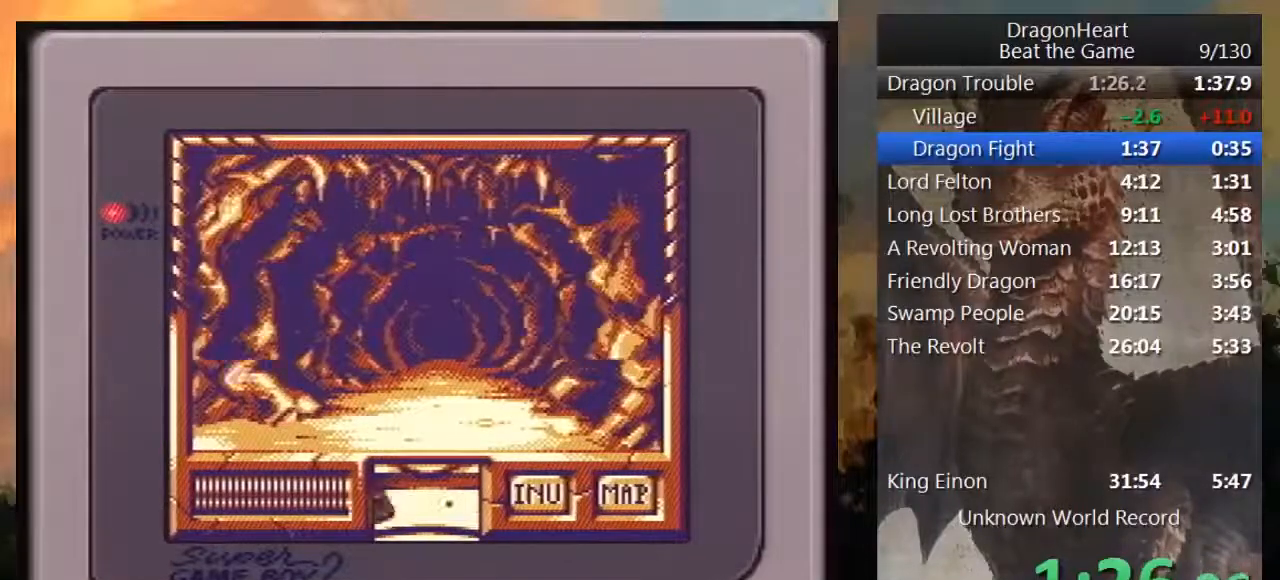
{"buttons": ["DPAD_UP"], "events": [[17, "DPAD_LEFT", "up"], [67, "DPAD_UP", "down"]]}
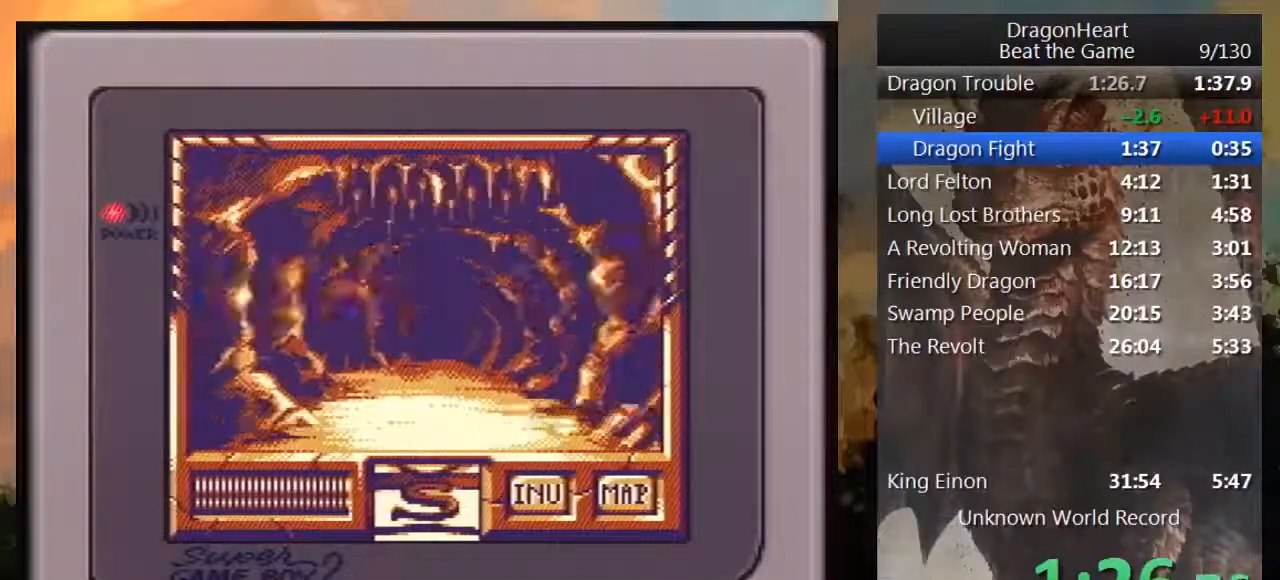
{"buttons": ["DPAD_UP"], "events": []}
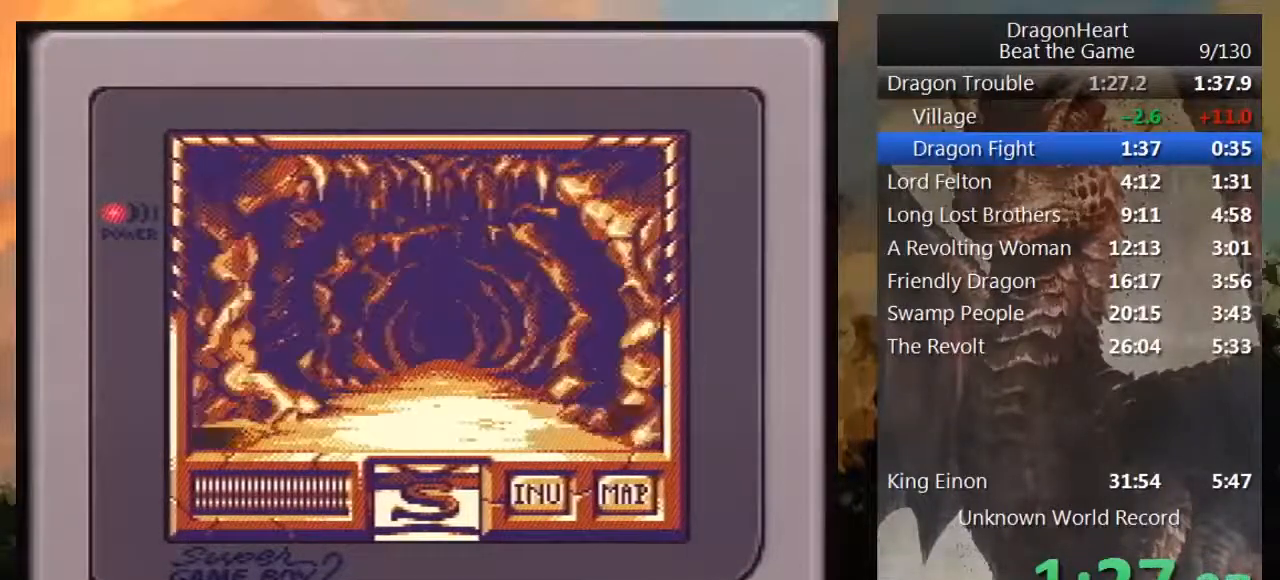
{"buttons": ["DPAD_UP"], "events": []}
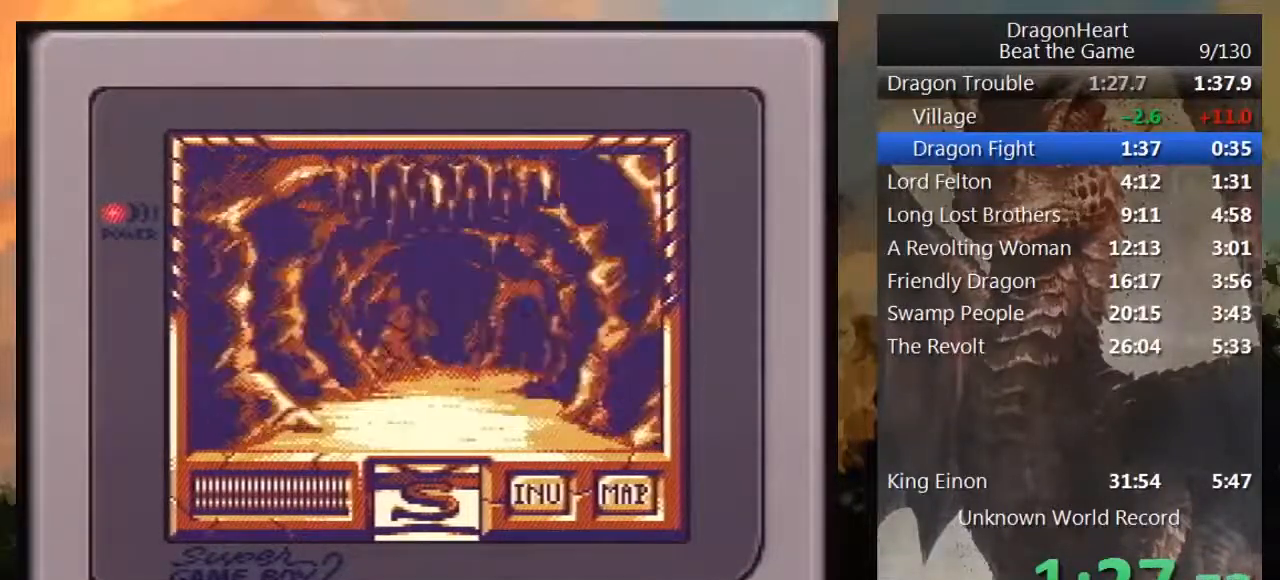
{"buttons": ["DPAD_UP"], "events": []}
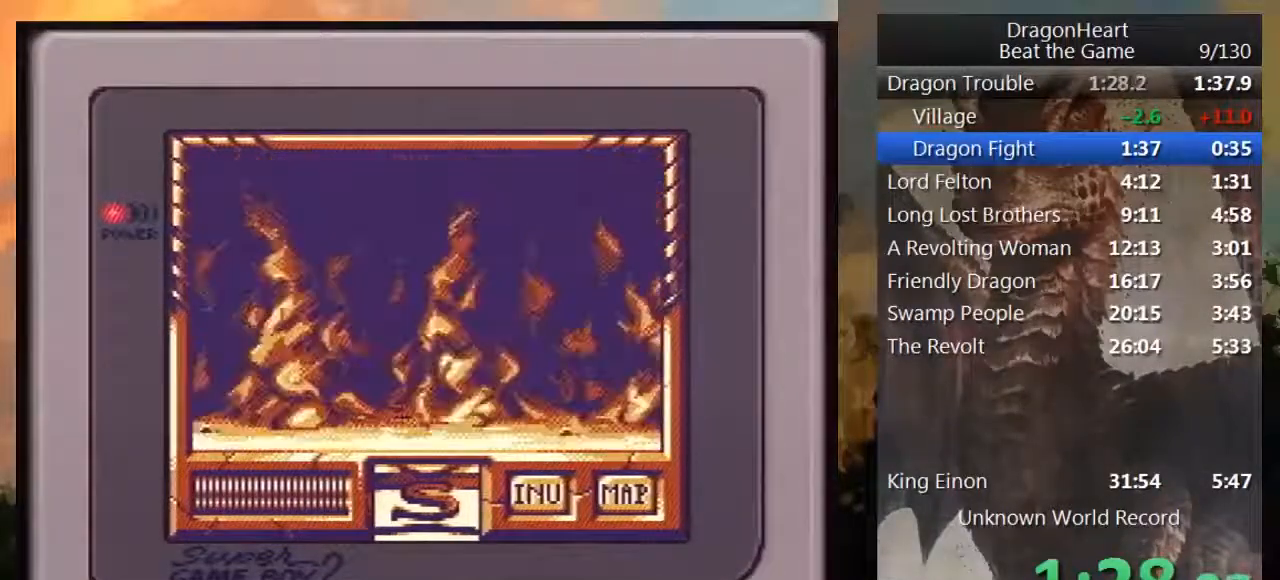
{"buttons": ["DPAD_UP"], "events": [[167, "DPAD_UP", "up"], [267, "DPAD_RIGHT", "down"], [350, "DPAD_RIGHT", "up"], [450, "DPAD_UP", "down"]]}
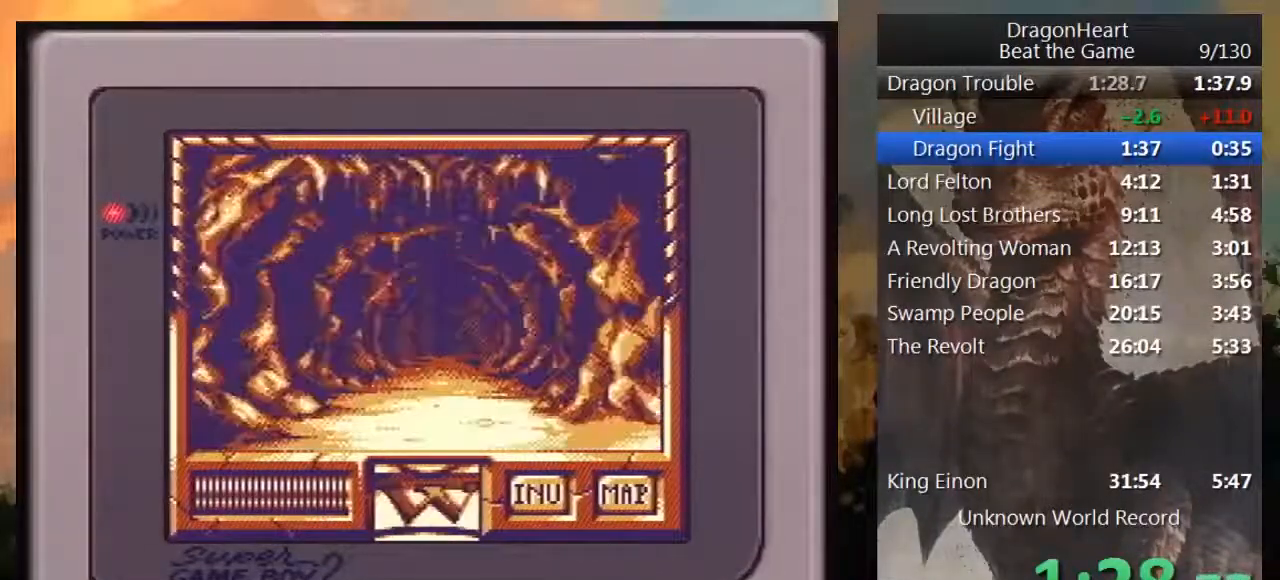
{"buttons": ["DPAD_UP"], "events": []}
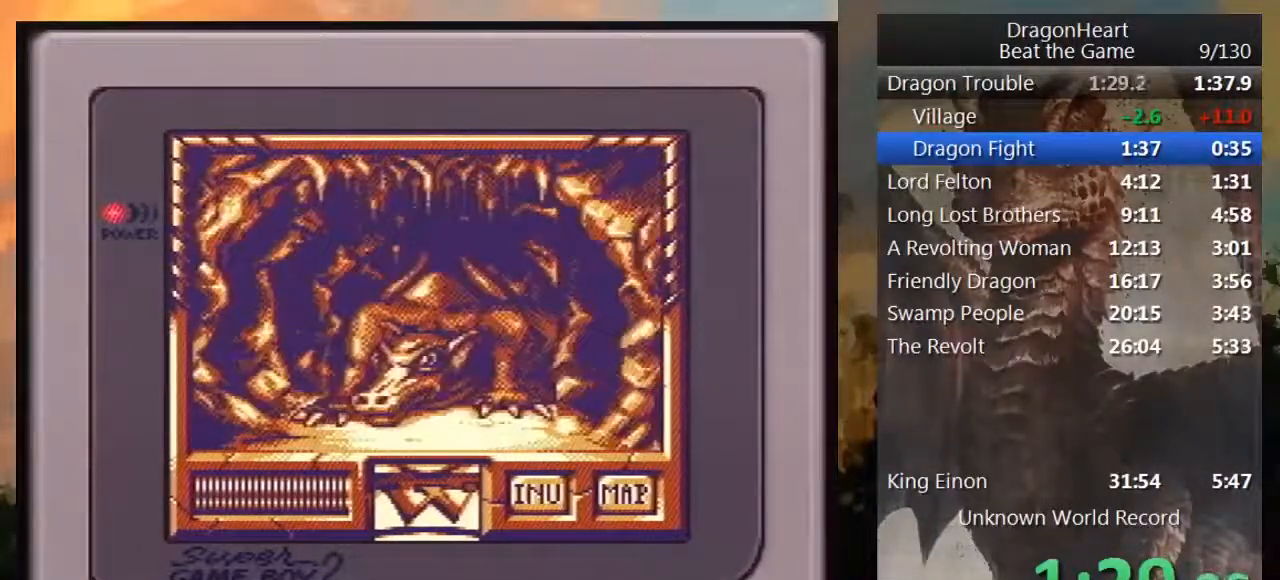
{"buttons": ["DPAD_UP"], "events": []}
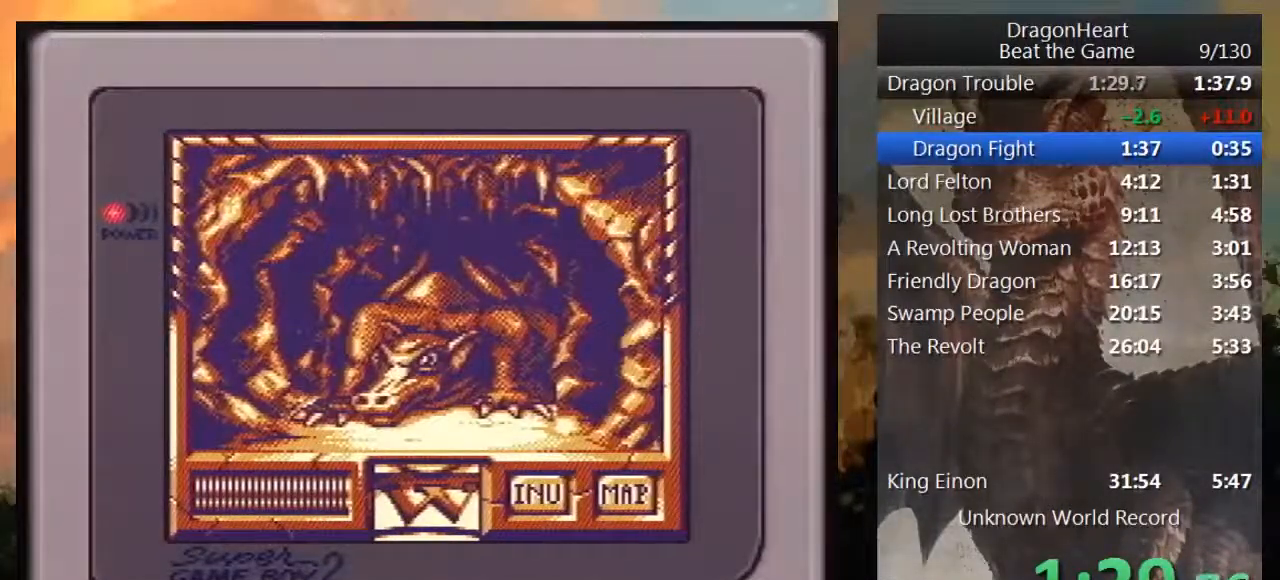
{"buttons": ["DPAD_UP"], "events": []}
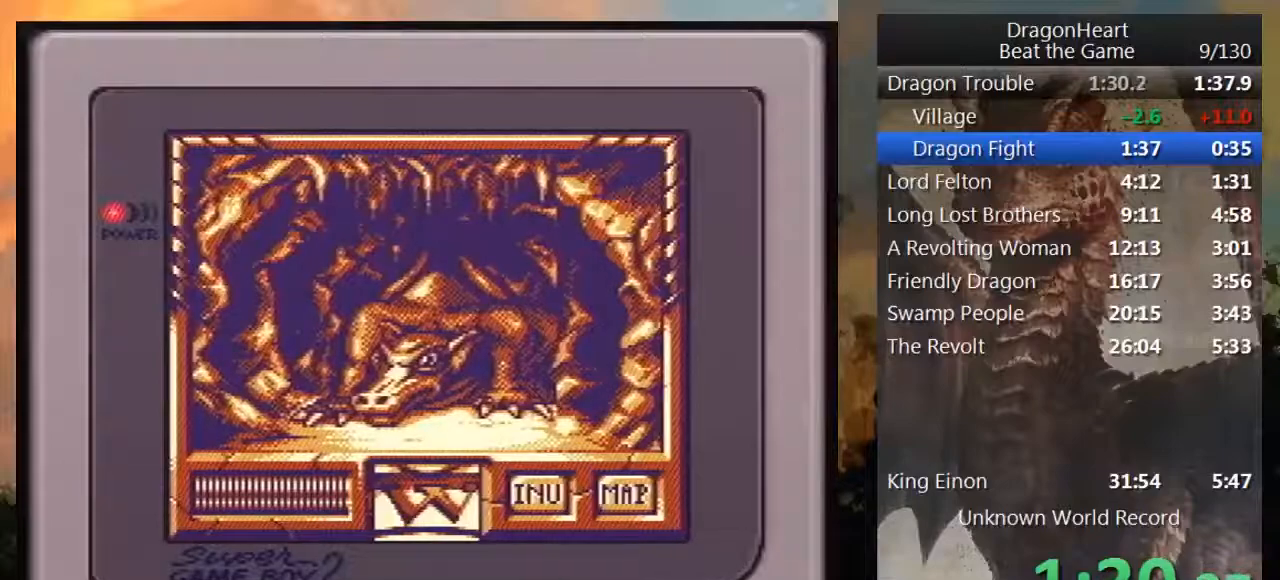
{"buttons": ["DPAD_UP"], "events": []}
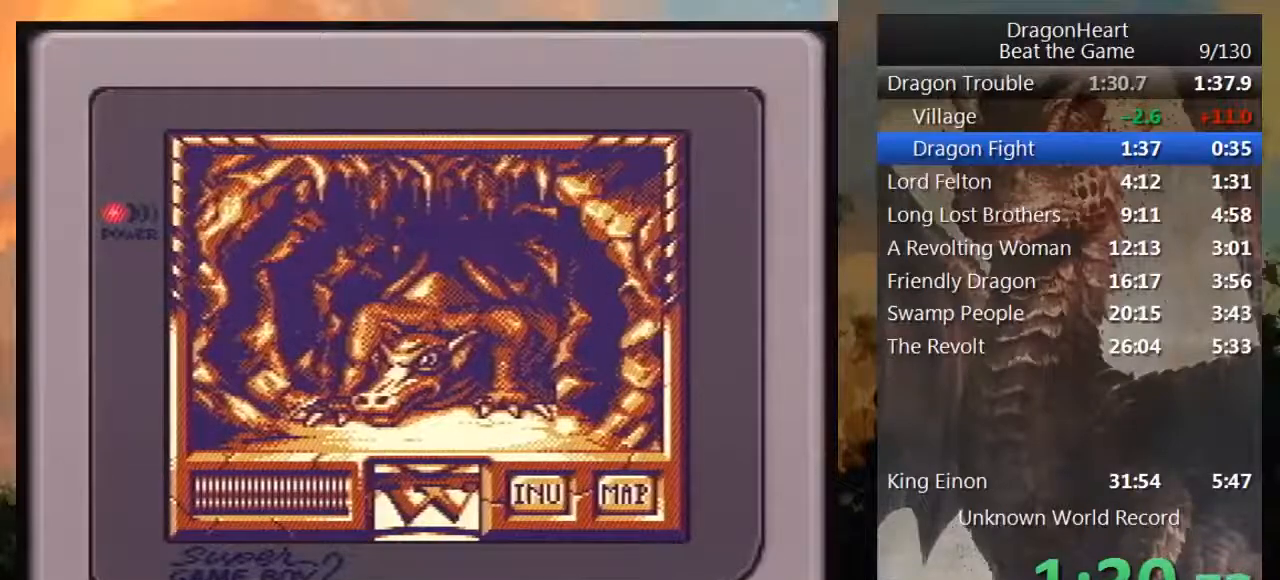
{"buttons": [], "events": [[350, "DPAD_UP", "up"]]}
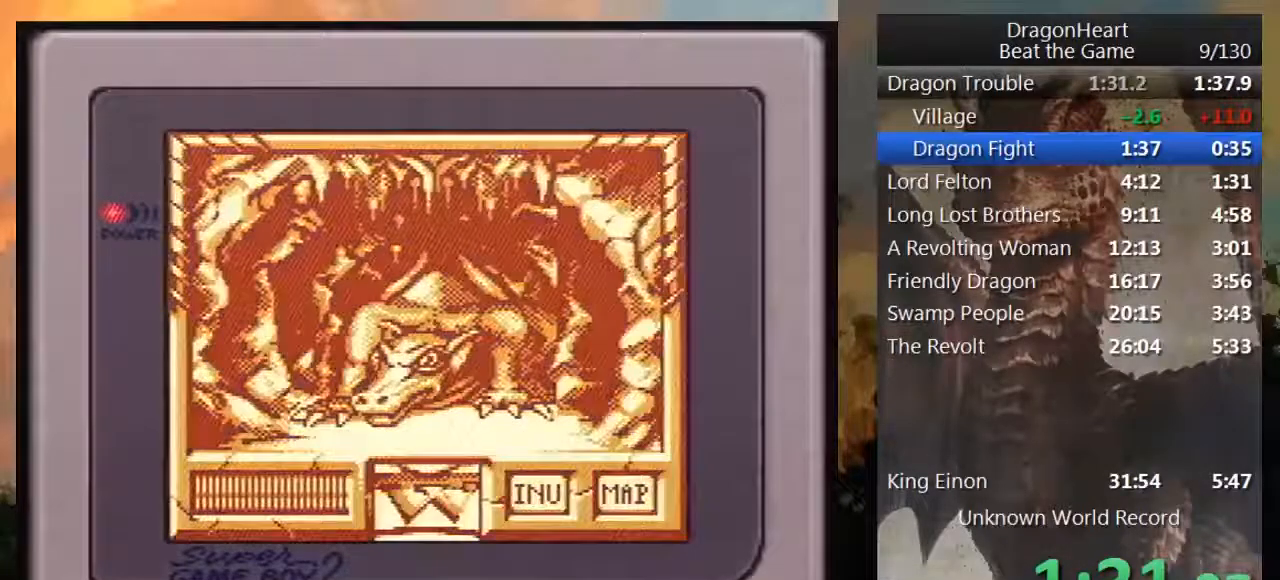
{"buttons": ["DPAD_RIGHT"], "events": [[17, "DPAD_RIGHT", "down"]]}
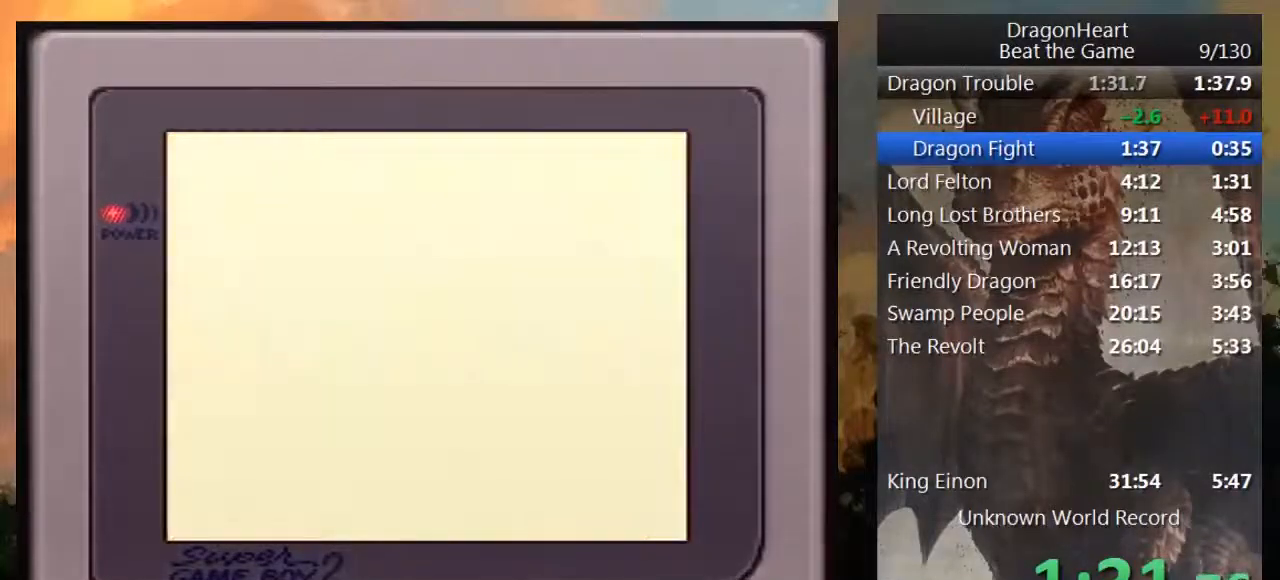
{"buttons": ["DPAD_RIGHT"], "events": []}
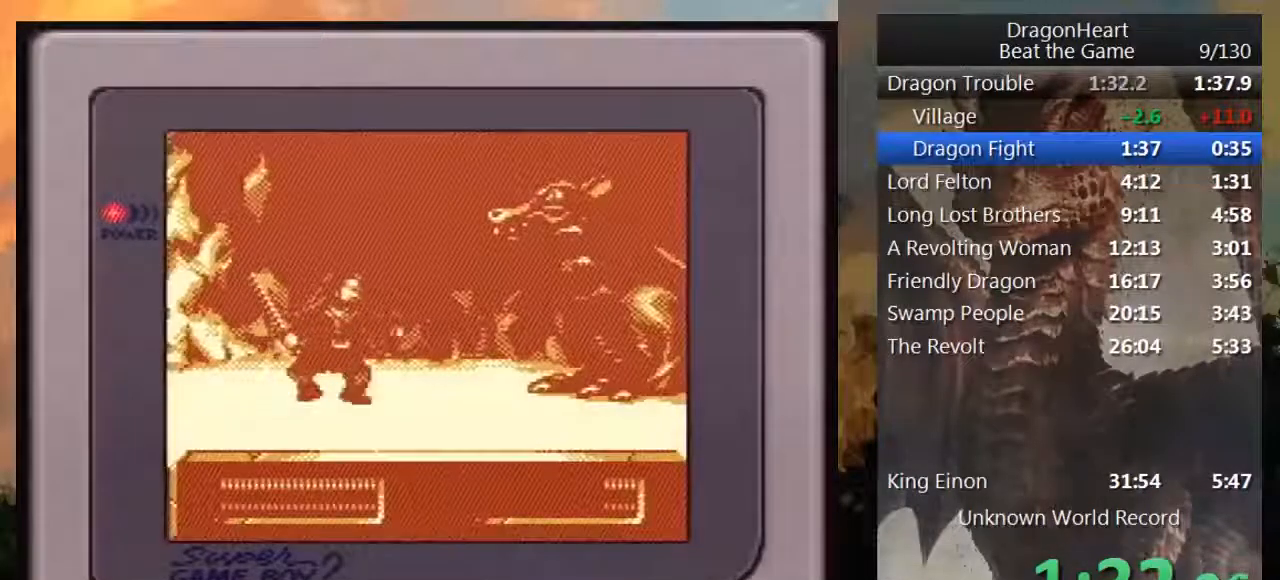
{"buttons": ["DPAD_RIGHT"], "events": []}
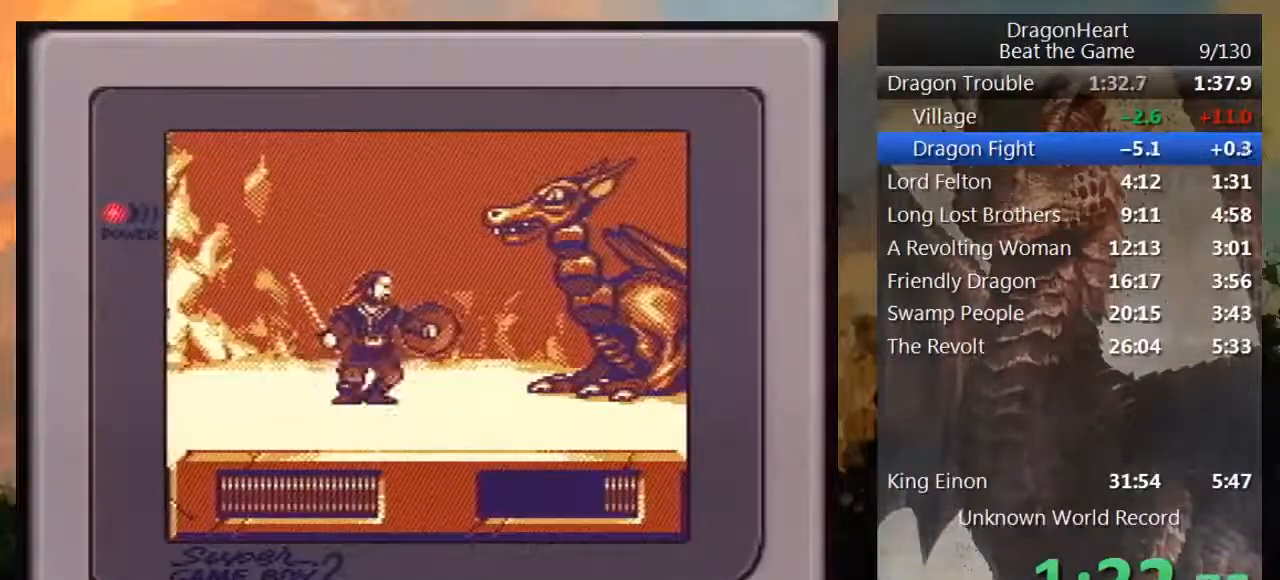
{"buttons": ["DPAD_RIGHT"], "events": []}
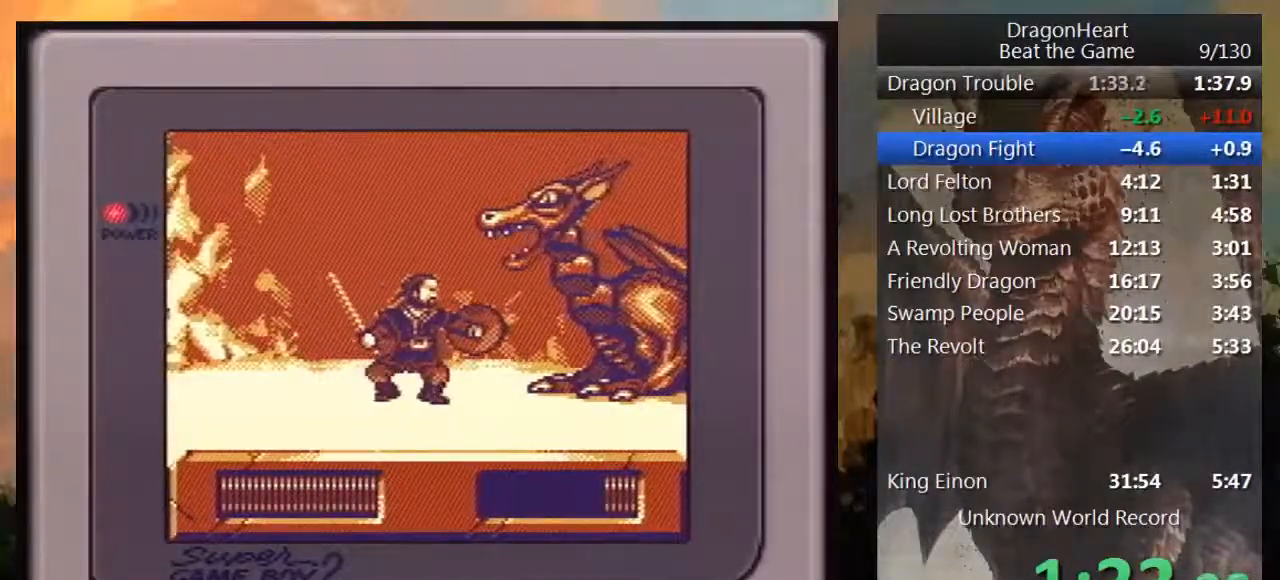
{"buttons": ["DPAD_RIGHT"], "events": []}
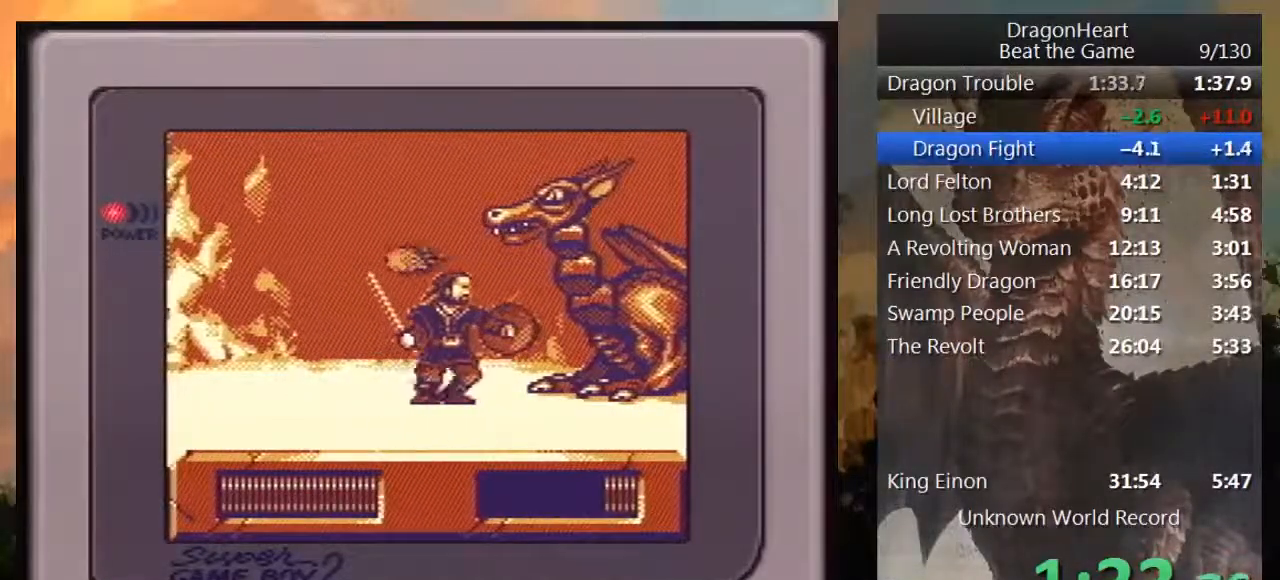
{"buttons": ["DPAD_UP", "DPAD_RIGHT"], "events": [[217, "DPAD_UP", "down"], [250, "B", "down"], [500, "B", "up"]]}
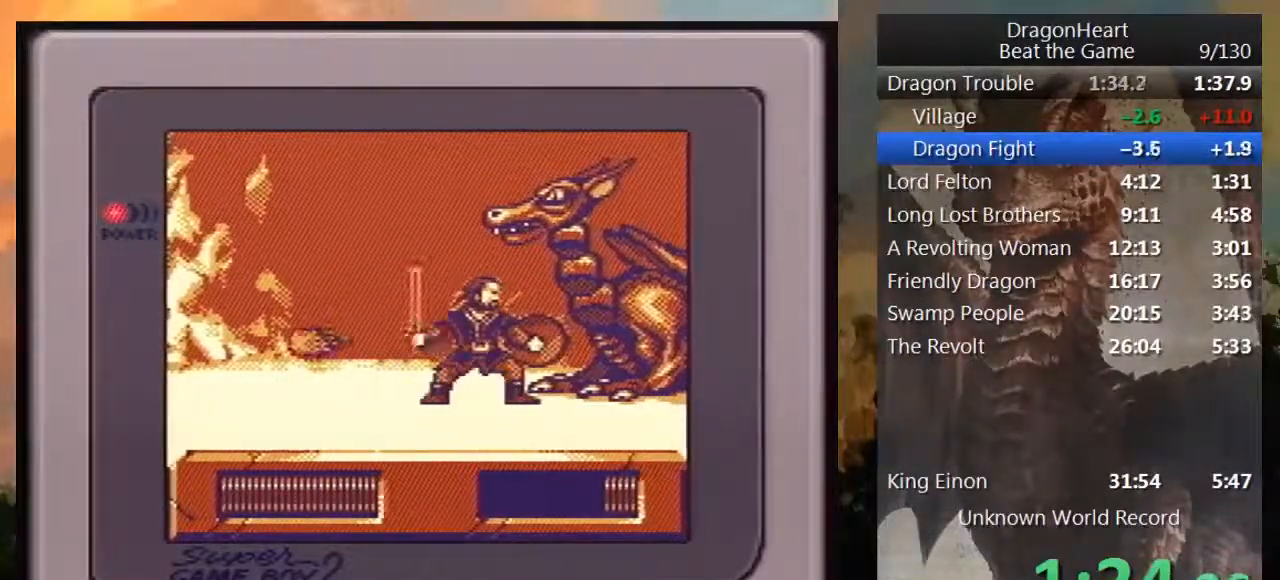
{"buttons": ["DPAD_UP", "DPAD_RIGHT"], "events": [[33, "B", "down"], [117, "B", "up"], [167, "B", "down"], [217, "B", "up"], [283, "B", "down"], [367, "B", "up"], [433, "B", "down"], [500, "B", "up"]]}
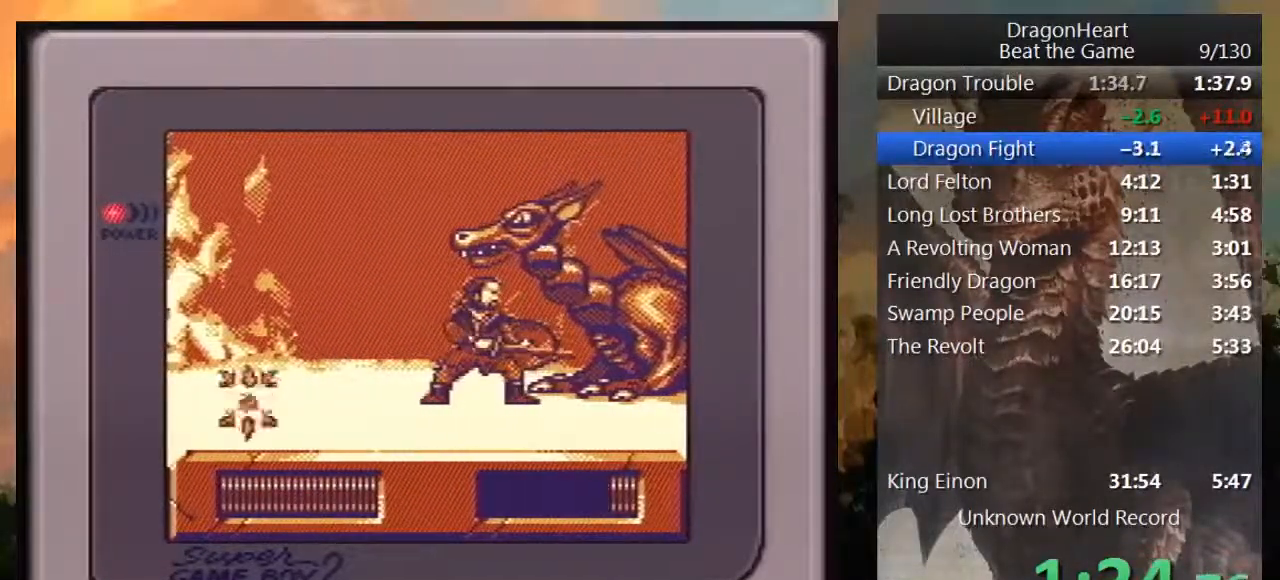
{"buttons": ["B", "DPAD_UP", "DPAD_RIGHT"], "events": [[67, "B", "down"], [117, "B", "up"], [183, "B", "down"], [267, "B", "up"], [350, "B", "down"], [383, "B", "up"], [483, "B", "down"]]}
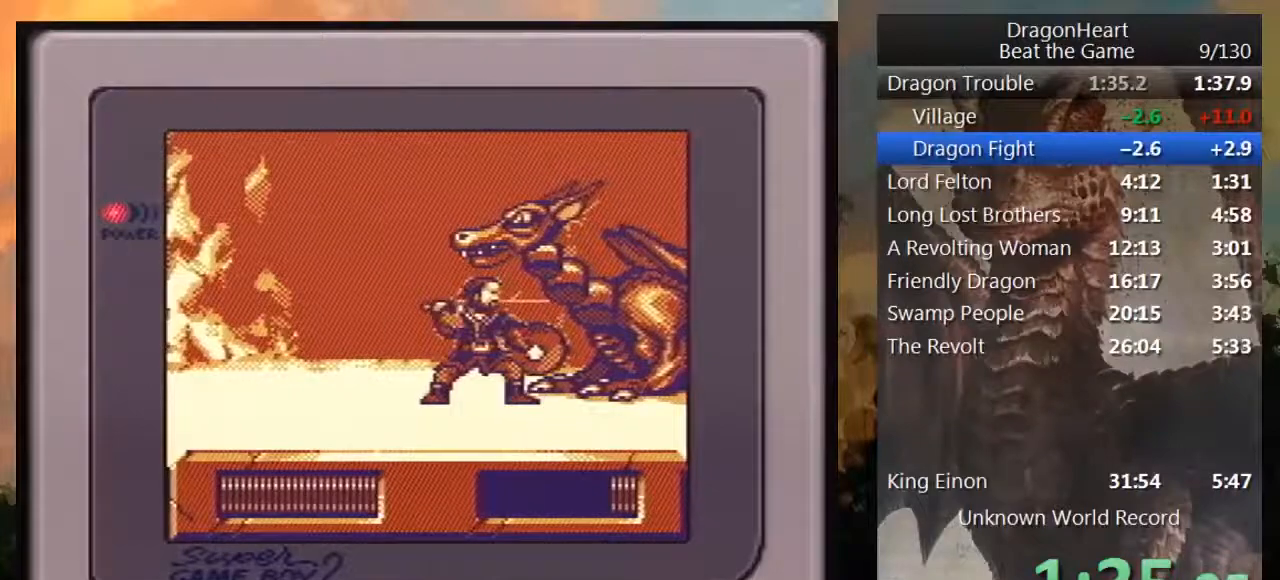
{"buttons": ["DPAD_UP", "DPAD_RIGHT"], "events": [[50, "B", "up"], [150, "B", "down"], [200, "B", "up"], [267, "B", "down"], [350, "B", "up"], [417, "B", "down"], [483, "B", "up"]]}
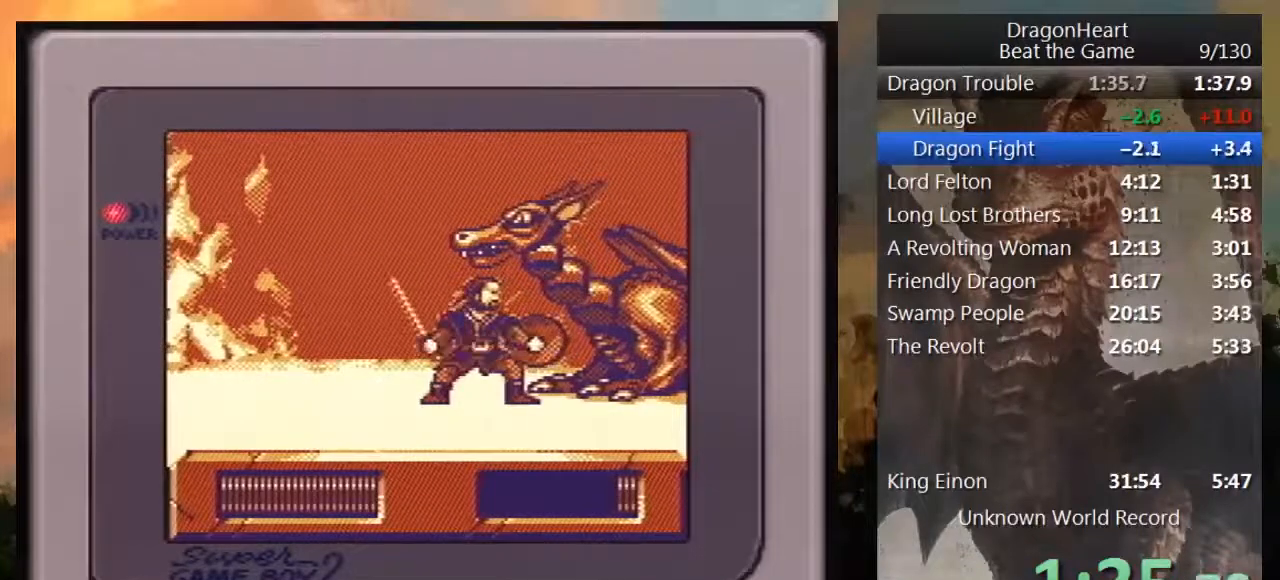
{"buttons": ["DPAD_UP", "DPAD_RIGHT"], "events": [[50, "B", "down"], [133, "B", "up"], [200, "B", "down"], [267, "B", "up"], [333, "B", "down"], [417, "B", "up"]]}
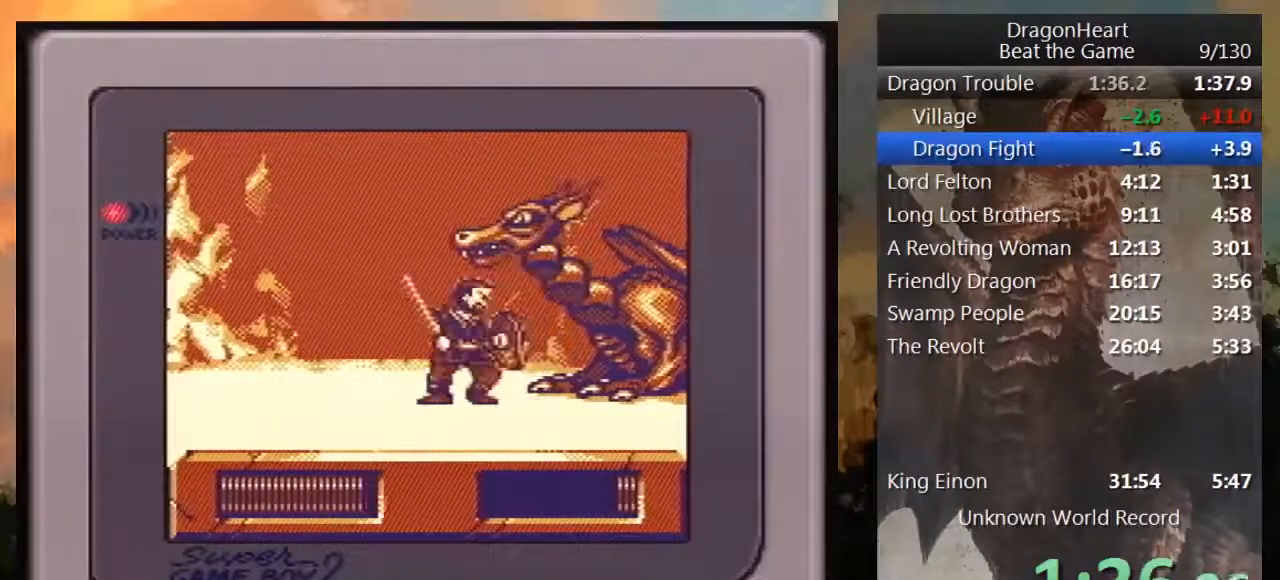
{"buttons": ["DPAD_UP", "DPAD_RIGHT"], "events": [[17, "B", "down"], [67, "B", "up"], [167, "B", "down"], [233, "B", "up"], [283, "B", "down"], [383, "B", "up"], [450, "B", "down"], [500, "B", "up"]]}
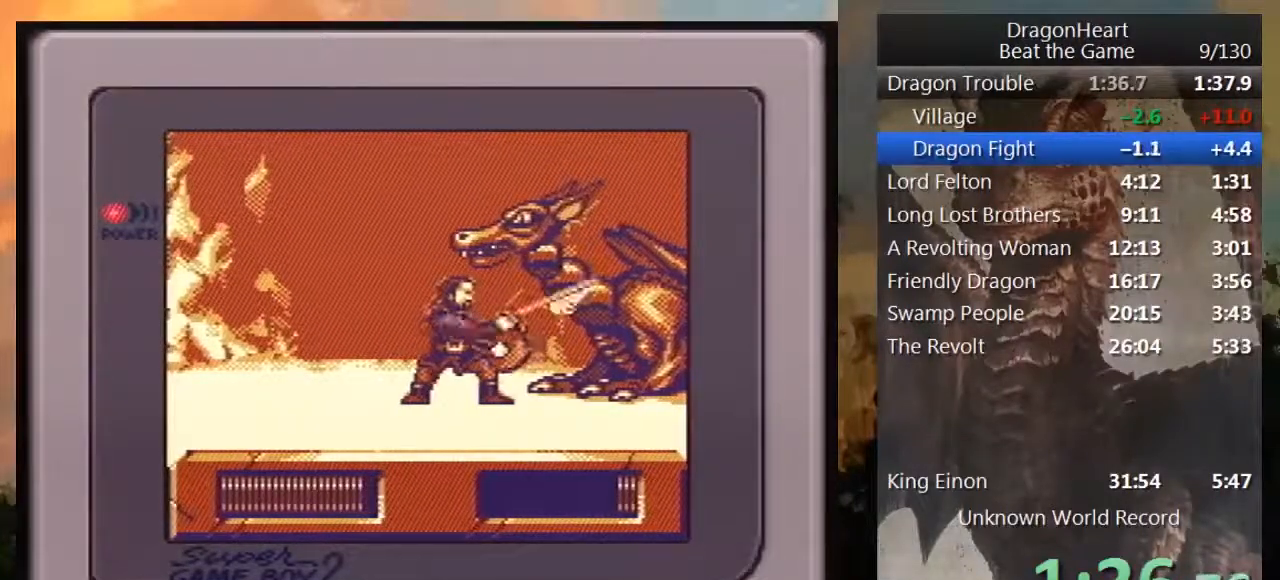
{"buttons": ["DPAD_UP", "DPAD_RIGHT"], "events": [[83, "B", "down"], [167, "B", "up"], [233, "B", "down"], [283, "B", "up"], [383, "B", "down"], [450, "B", "up"]]}
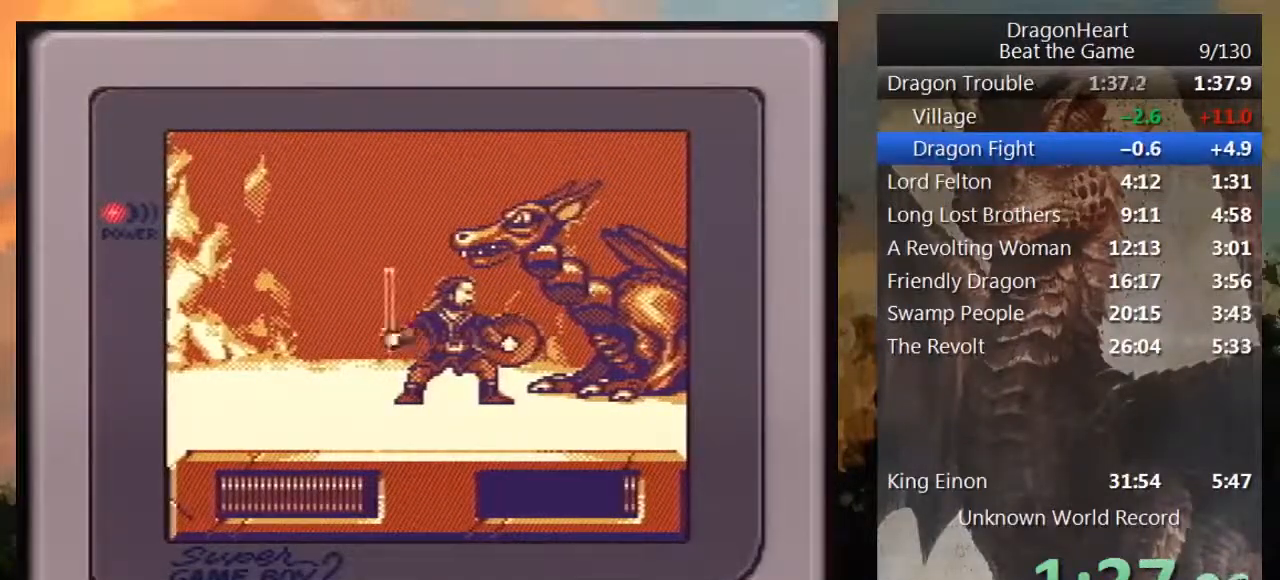
{"buttons": ["B", "DPAD_UP", "DPAD_RIGHT"], "events": [[17, "B", "down"], [67, "B", "up"], [167, "B", "down"], [250, "B", "up"], [450, "B", "down"]]}
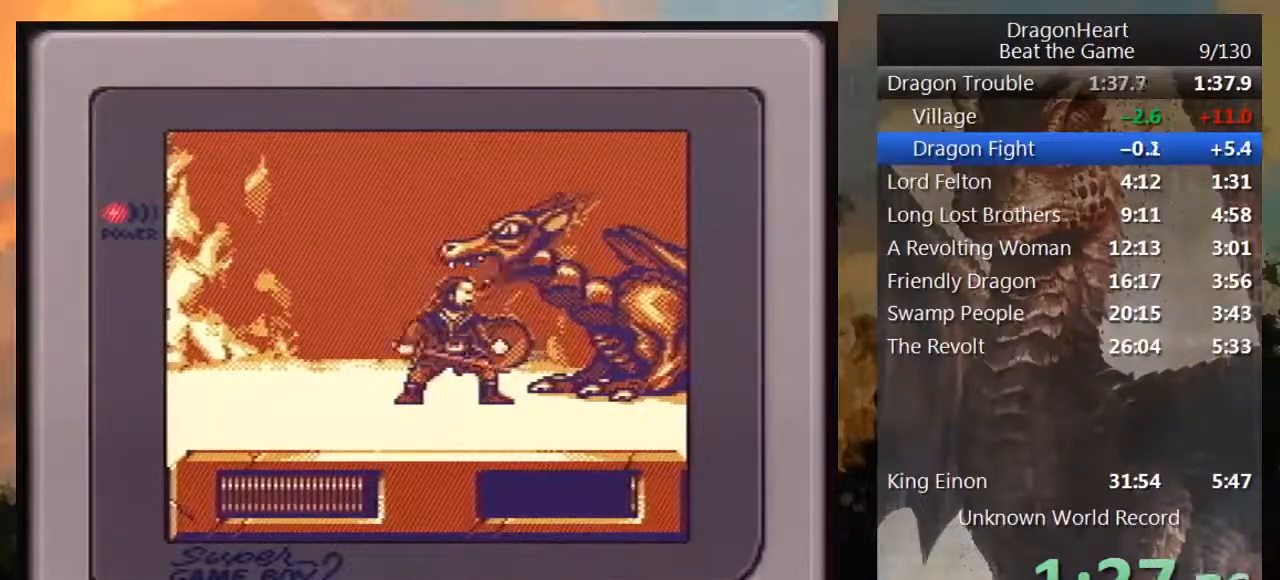
{"buttons": ["DPAD_UP", "DPAD_RIGHT"], "events": [[33, "B", "up"], [267, "B", "down"], [317, "B", "up"], [417, "B", "down"], [483, "B", "up"]]}
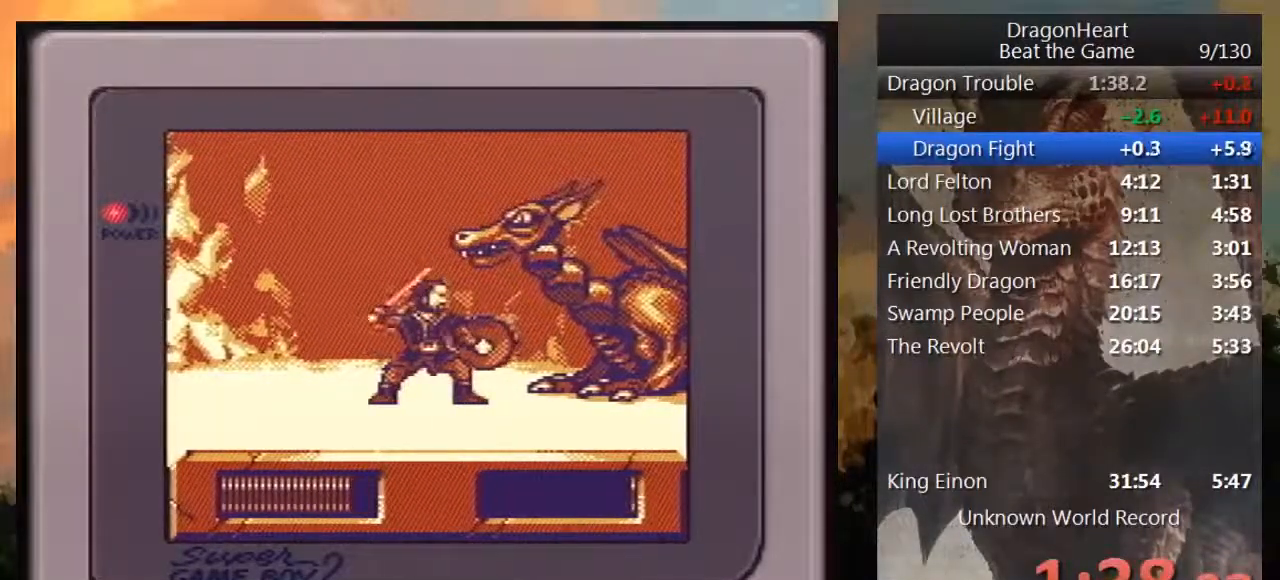
{"buttons": ["DPAD_UP", "DPAD_RIGHT"], "events": [[83, "B", "down"], [133, "B", "up"], [183, "B", "down"], [283, "B", "up"], [350, "B", "down"], [450, "B", "up"]]}
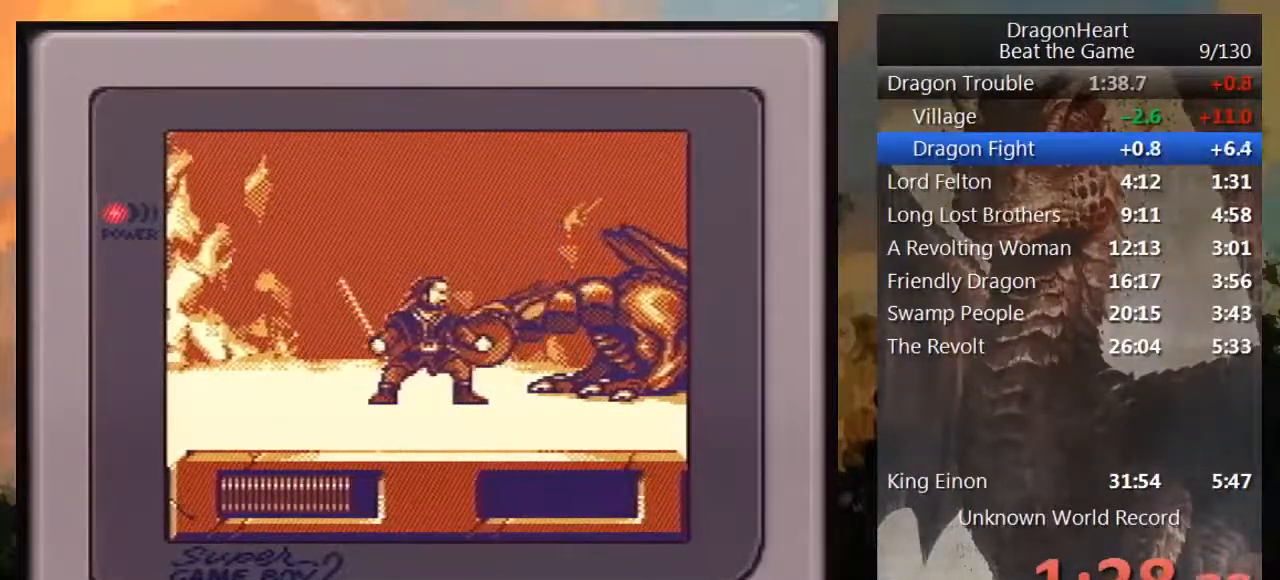
{"buttons": ["B", "DPAD_UP", "DPAD_RIGHT"], "events": [[17, "B", "down"], [67, "B", "up"], [167, "B", "down"], [233, "B", "up"], [350, "B", "down"], [417, "B", "up"], [483, "B", "down"]]}
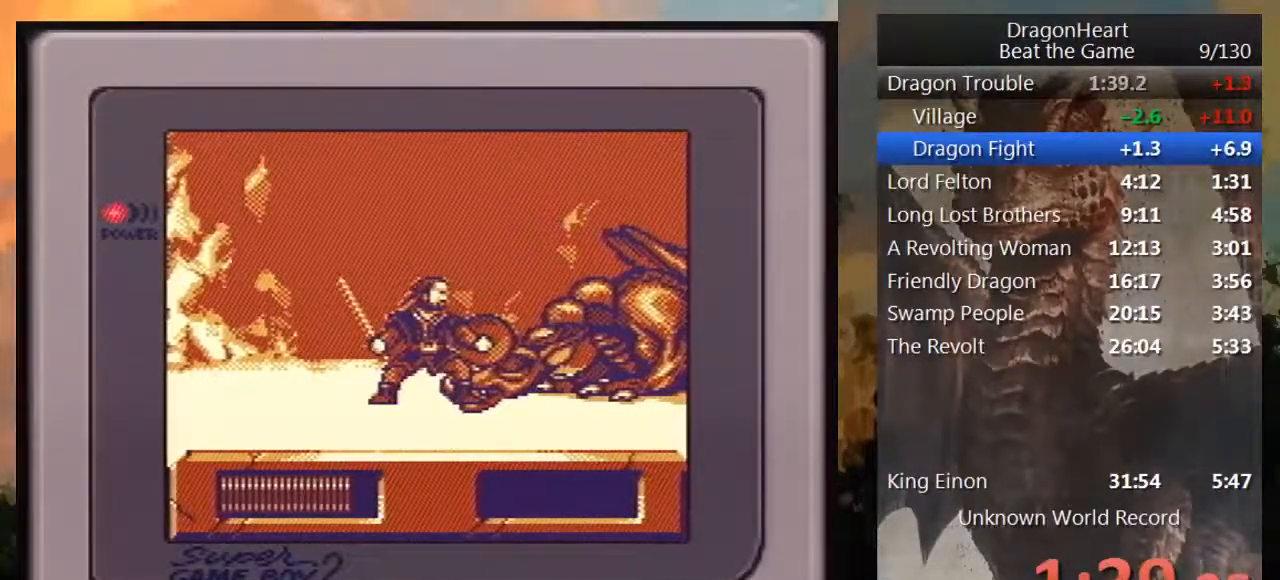
{"buttons": ["B"], "events": [[33, "B", "up"], [133, "B", "down"], [133, "DPAD_RIGHT", "up"], [167, "DPAD_UP", "up"], [217, "B", "up"], [450, "B", "down"]]}
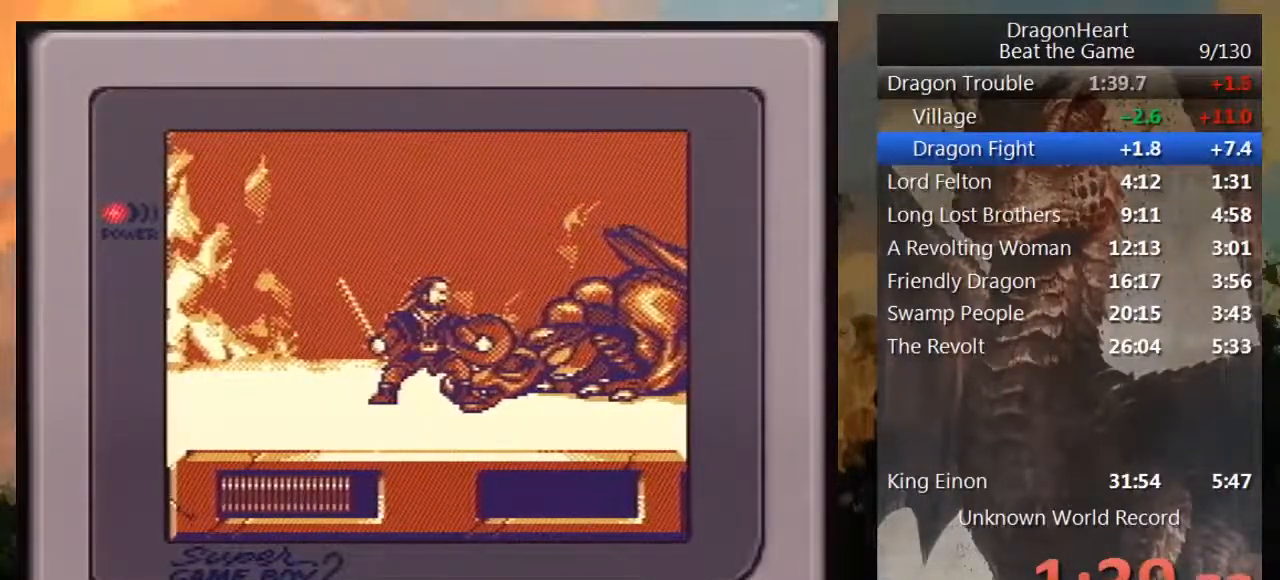
{"buttons": ["B"], "events": [[67, "B", "up"], [167, "B", "down"], [217, "B", "up"], [317, "B", "down"], [383, "B", "up"], [467, "B", "down"]]}
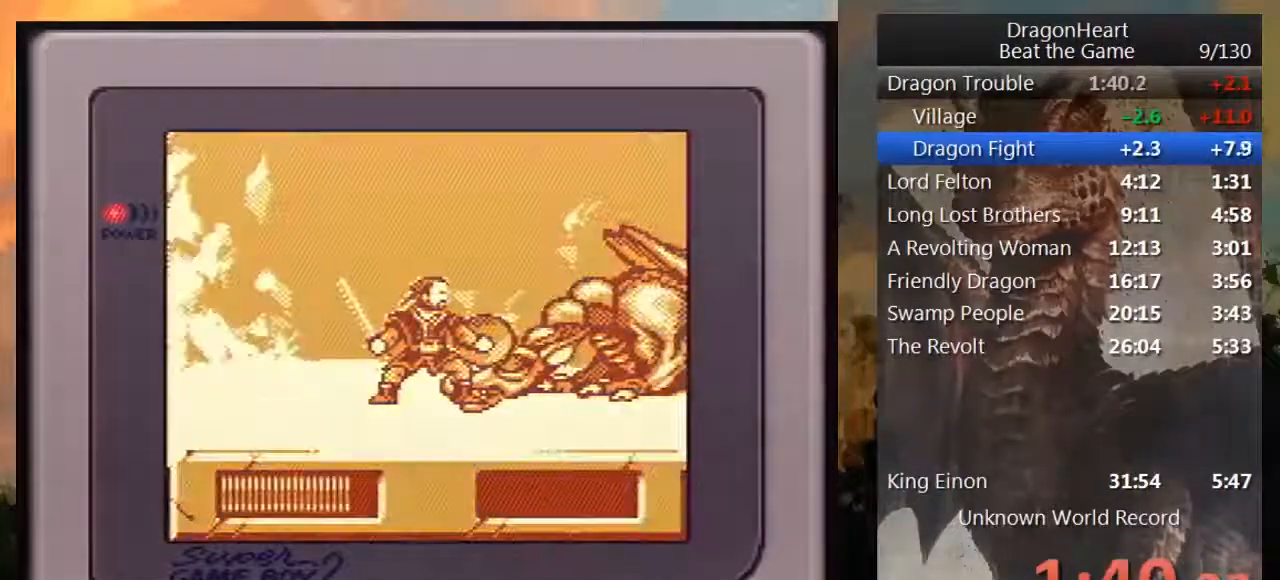
{"buttons": [], "events": [[50, "B", "up"], [133, "B", "down"], [233, "B", "up"], [283, "B", "down"], [417, "B", "up"]]}
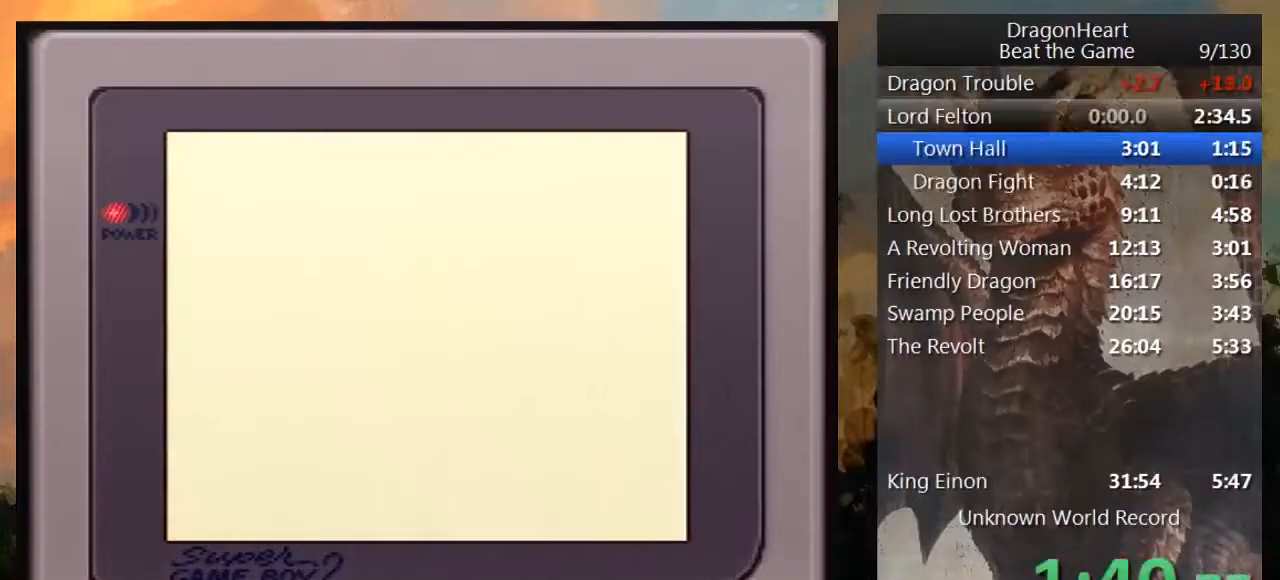
{"buttons": ["B"], "events": [[17, "B", "down"], [133, "B", "up"], [217, "B", "down"], [283, "B", "up"], [400, "B", "down"]]}